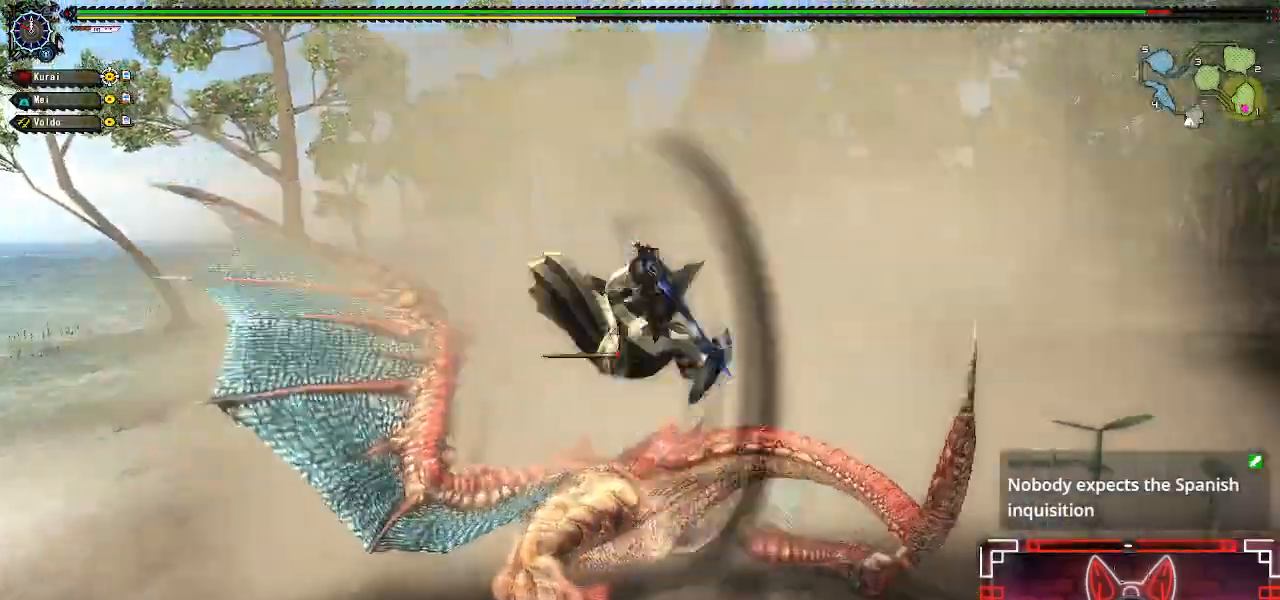
Gameplay with a controller (Xbox layout); each line is a JSON object with the inputs held at the frame after it (dt_ms = milliseconds from this image to that frame). "events" lists button and stick changes between this image and that frame as [ms after this image, input, new state], when the widget could be followed in between.
{"dt_ms": 500, "buttons": [], "left_stick": "center", "right_stick": "center", "events": [[50, "Y", "down"], [150, "Y", "up"], [250, "left_stick", "center"], [283, "Y", "down"], [400, "Y", "up"]]}
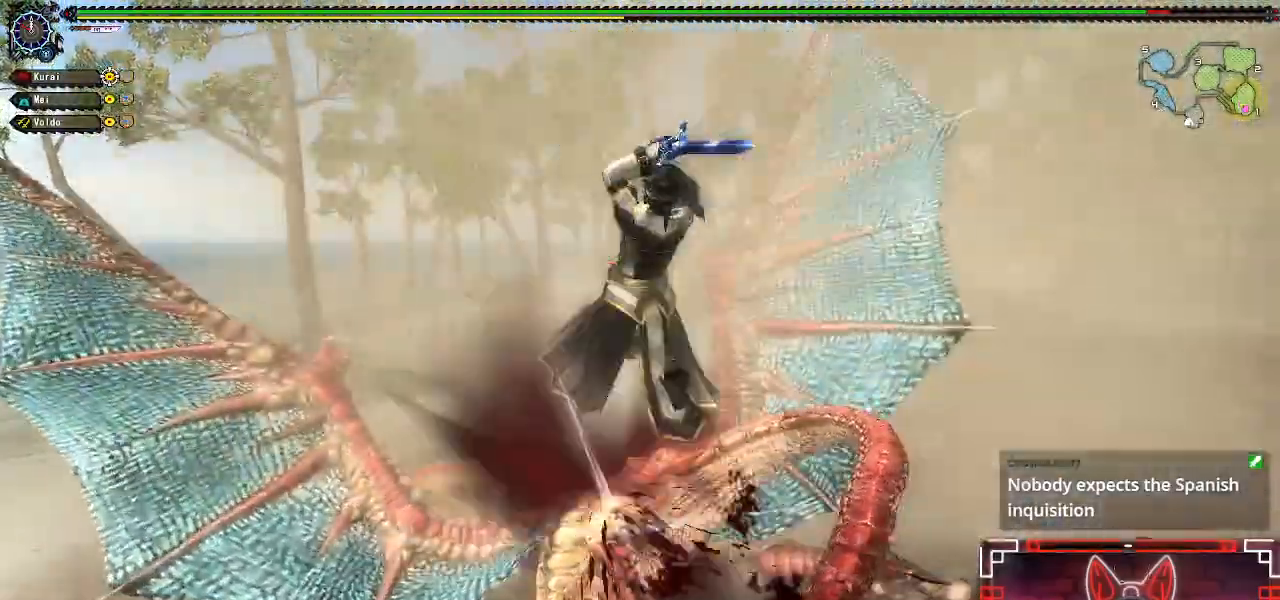
{"dt_ms": 500, "buttons": ["Y"], "left_stick": "center", "right_stick": "center", "events": [[17, "Y", "down"], [133, "Y", "up"], [250, "Y", "down"], [333, "Y", "up"], [433, "Y", "down"]]}
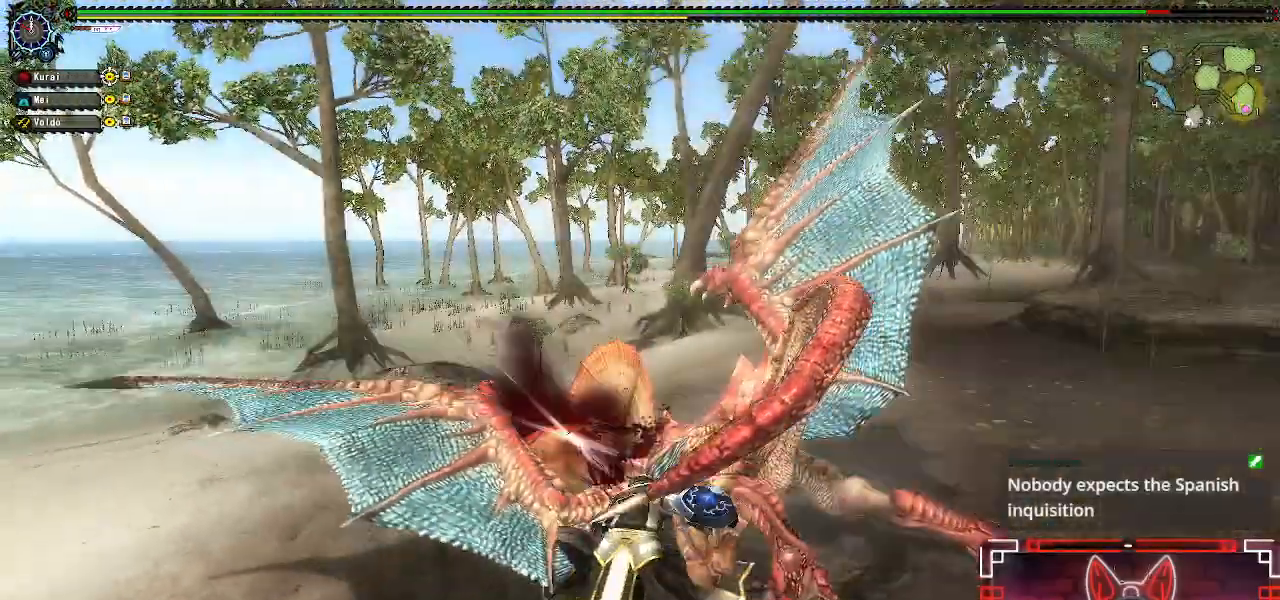
{"dt_ms": 500, "buttons": ["Y"], "left_stick": "center", "right_stick": "center", "events": [[33, "Y", "up"], [133, "Y", "down"], [217, "Y", "up"], [317, "Y", "down"], [400, "Y", "up"], [500, "Y", "down"]]}
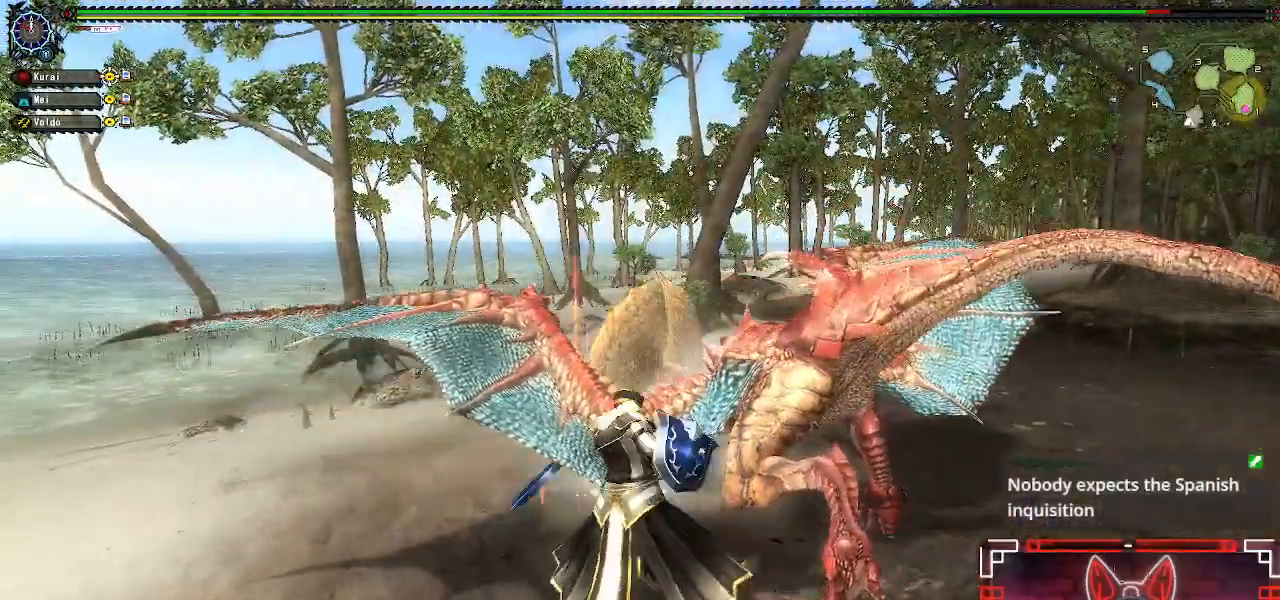
{"dt_ms": 500, "buttons": [], "left_stick": "center", "right_stick": "center", "events": [[67, "Y", "up"], [167, "Y", "down"], [250, "Y", "up"], [367, "Y", "down"], [450, "Y", "up"]]}
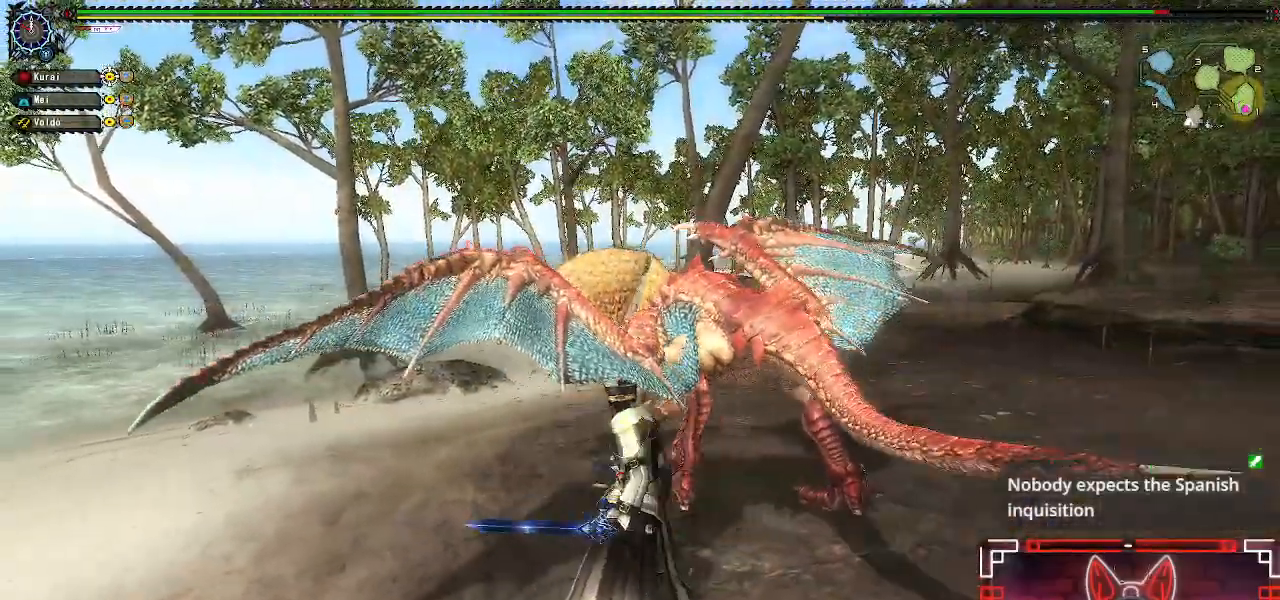
{"dt_ms": 500, "buttons": [], "left_stick": "up", "right_stick": "center", "events": [[33, "Y", "down"], [117, "Y", "up"], [217, "Y", "down"], [317, "Y", "up"], [417, "left_stick", "up"], [433, "Y", "down"], [500, "Y", "up"]]}
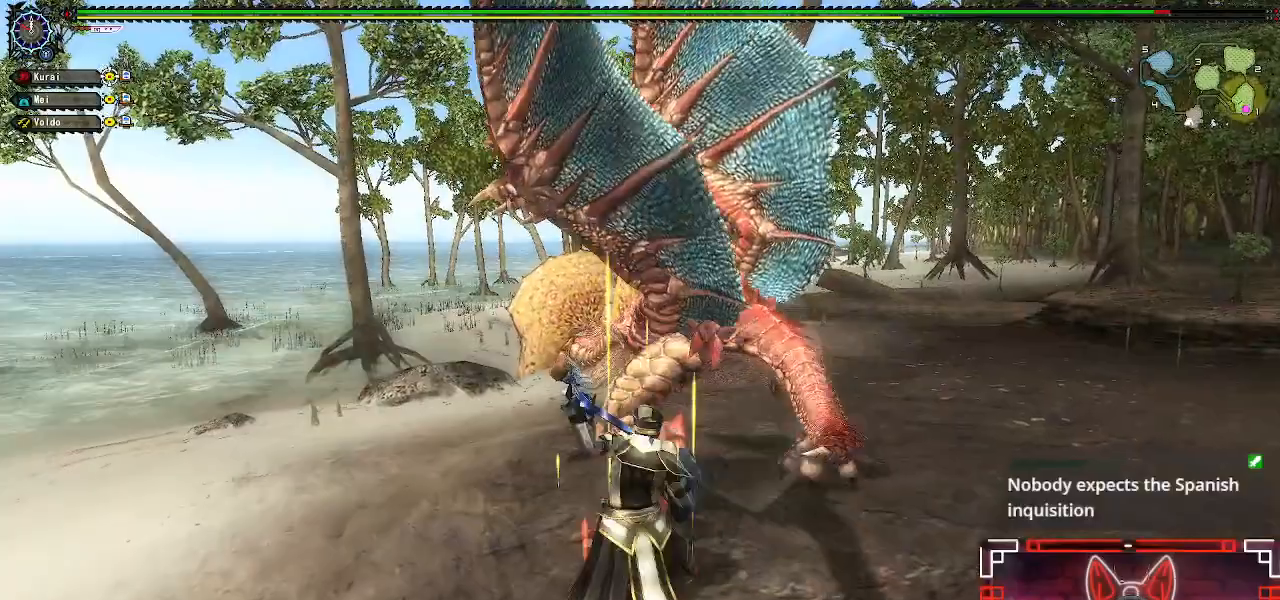
{"dt_ms": 500, "buttons": ["Y"], "left_stick": "center", "right_stick": "center", "events": [[117, "Y", "down"], [200, "Y", "up"], [300, "Y", "down"], [400, "Y", "up"], [467, "left_stick", "center"], [500, "Y", "down"]]}
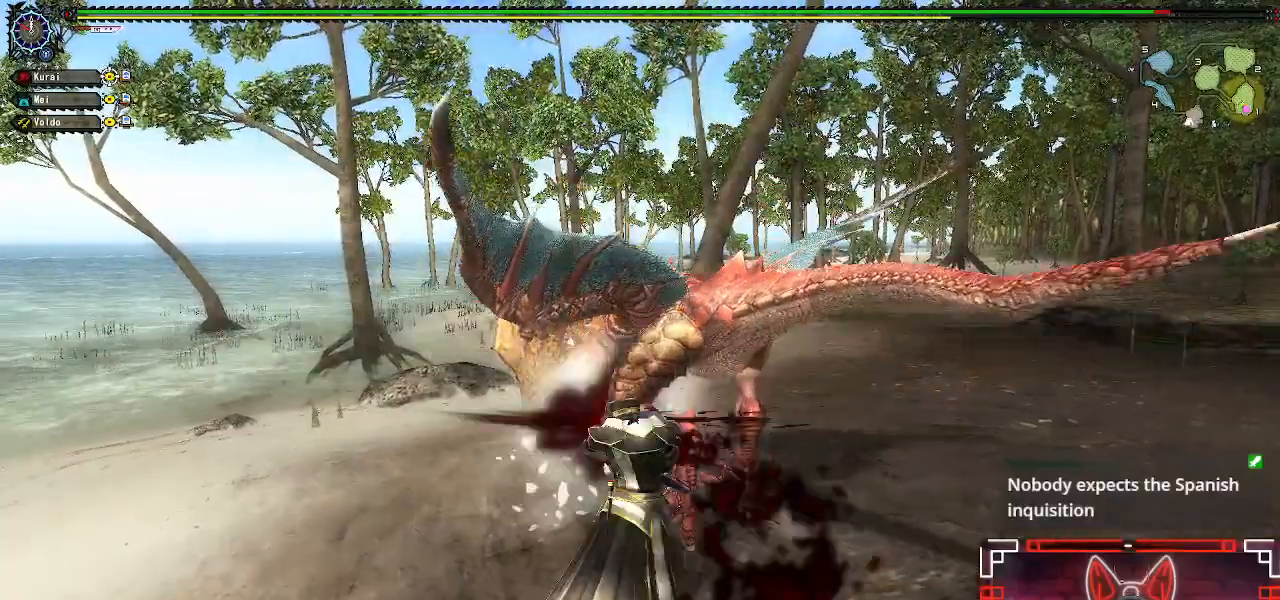
{"dt_ms": 500, "buttons": ["DPAD_RIGHT"], "left_stick": "center", "right_stick": "center", "events": [[100, "Y", "up"], [200, "Y", "down"], [283, "Y", "up"], [383, "Y", "down"], [467, "DPAD_RIGHT", "down"], [467, "Y", "up"]]}
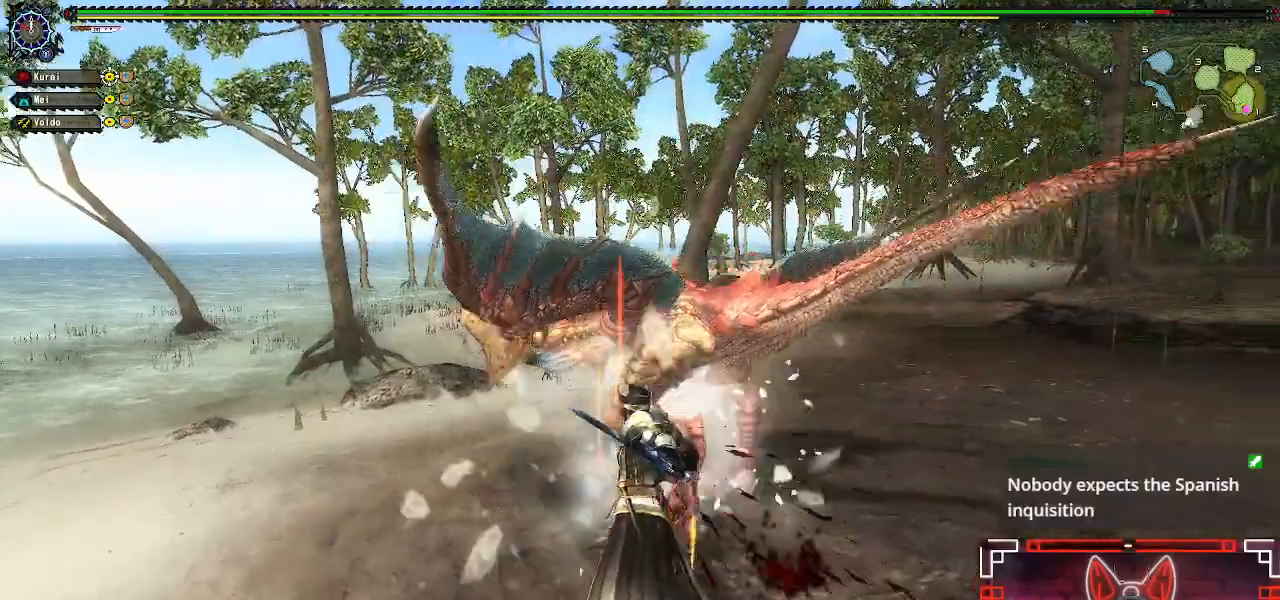
{"dt_ms": 500, "buttons": ["Y"], "left_stick": "center", "right_stick": "center"}
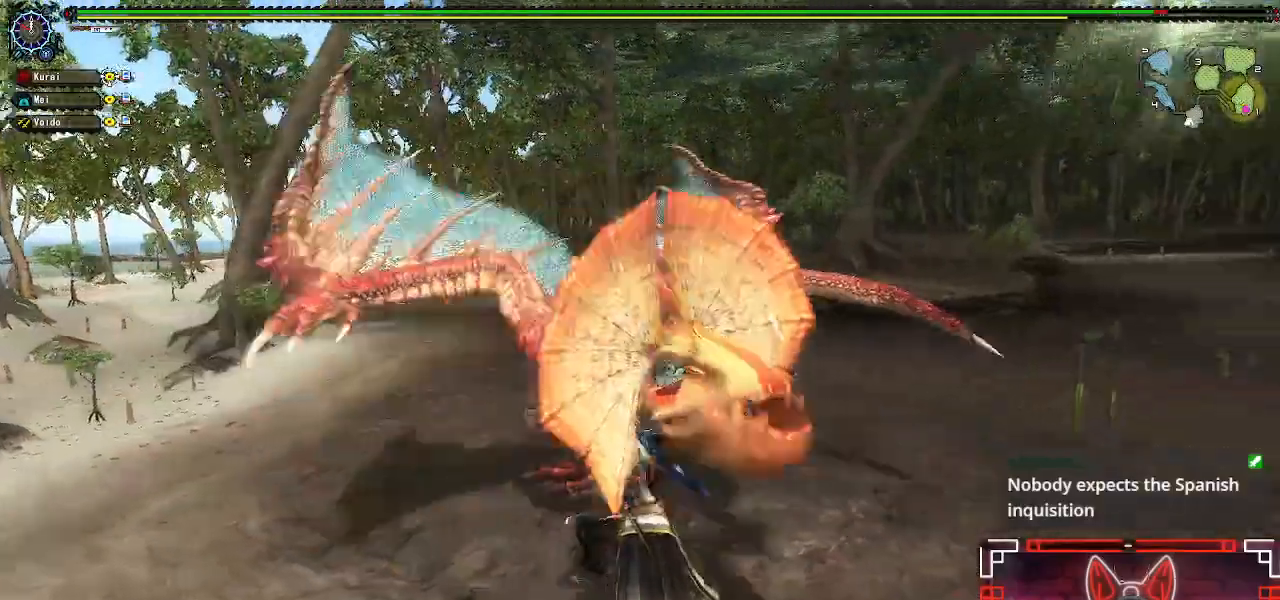
{"dt_ms": 500, "buttons": [], "left_stick": "center", "right_stick": "center", "events": [[67, "Y", "up"], [167, "Y", "down"], [283, "Y", "up"]]}
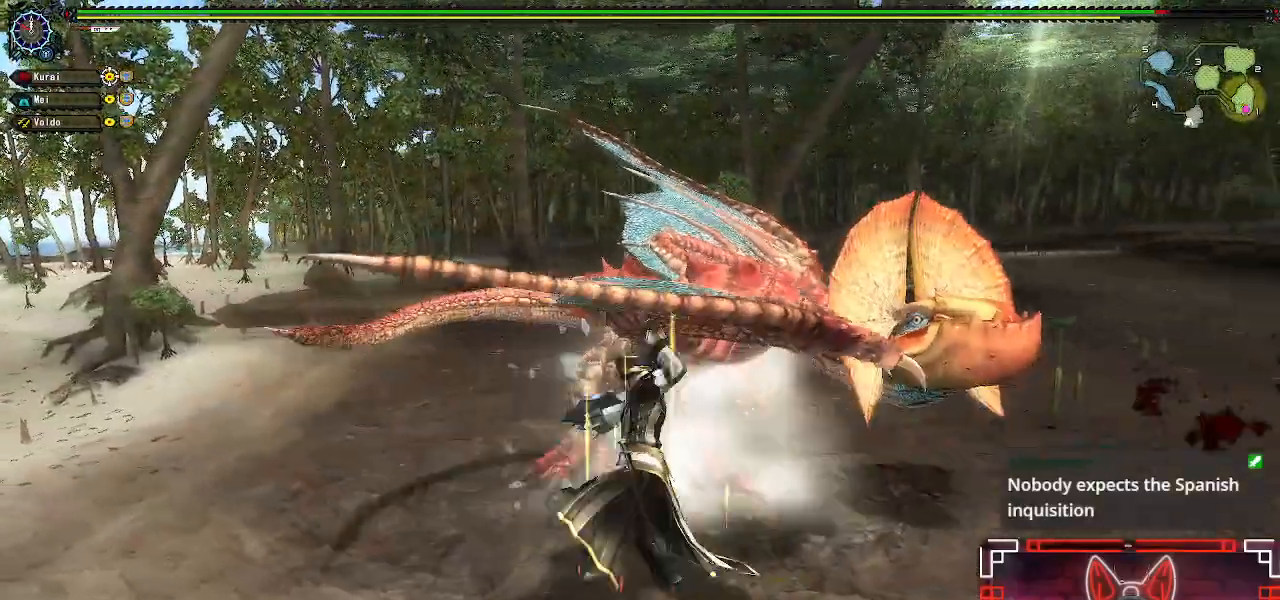
{"dt_ms": 500, "buttons": ["A", "R1"], "left_stick": "down", "right_stick": "center", "events": [[283, "left_stick", "down"], [333, "R1", "down"], [400, "A", "down"]]}
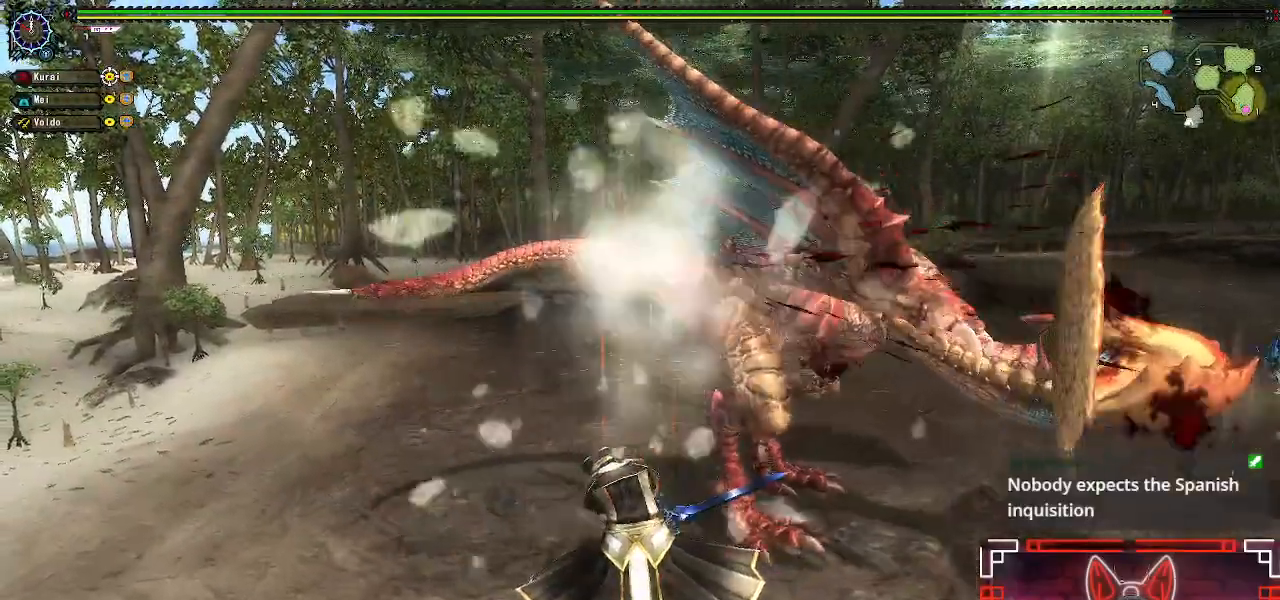
{"dt_ms": 500, "buttons": ["A", "R1"], "left_stick": "down", "right_stick": "center", "events": [[33, "left_stick", "center"], [67, "A", "up"], [167, "A", "down"], [317, "A", "up"], [367, "left_stick", "down"], [433, "A", "down"]]}
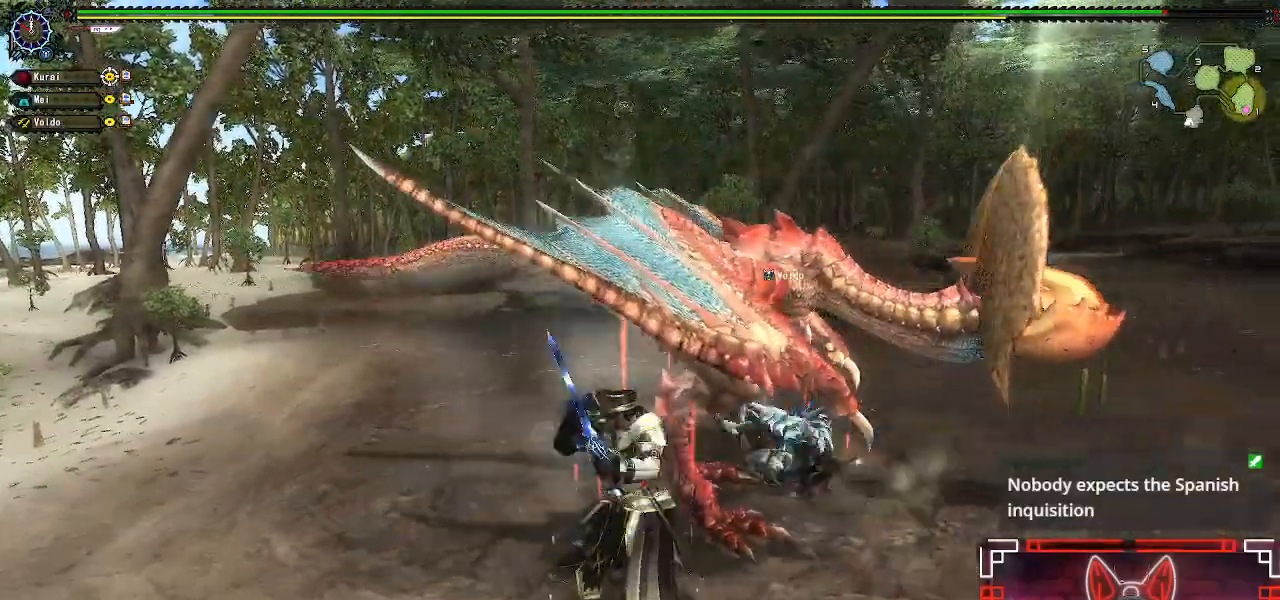
{"dt_ms": 500, "buttons": ["A", "R1"], "left_stick": "down", "right_stick": "center"}
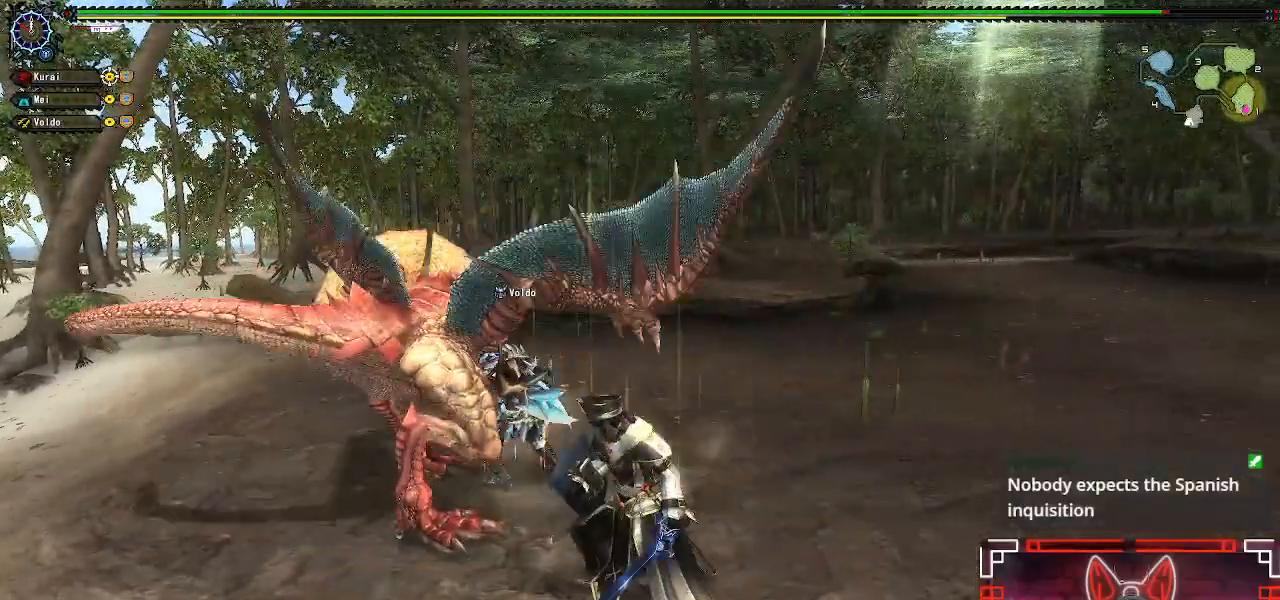
{"dt_ms": 500, "buttons": ["A"], "left_stick": "down", "right_stick": "center", "events": [[17, "A", "up"], [67, "R1", "up"], [167, "A", "down"], [300, "A", "up"], [383, "A", "down"]]}
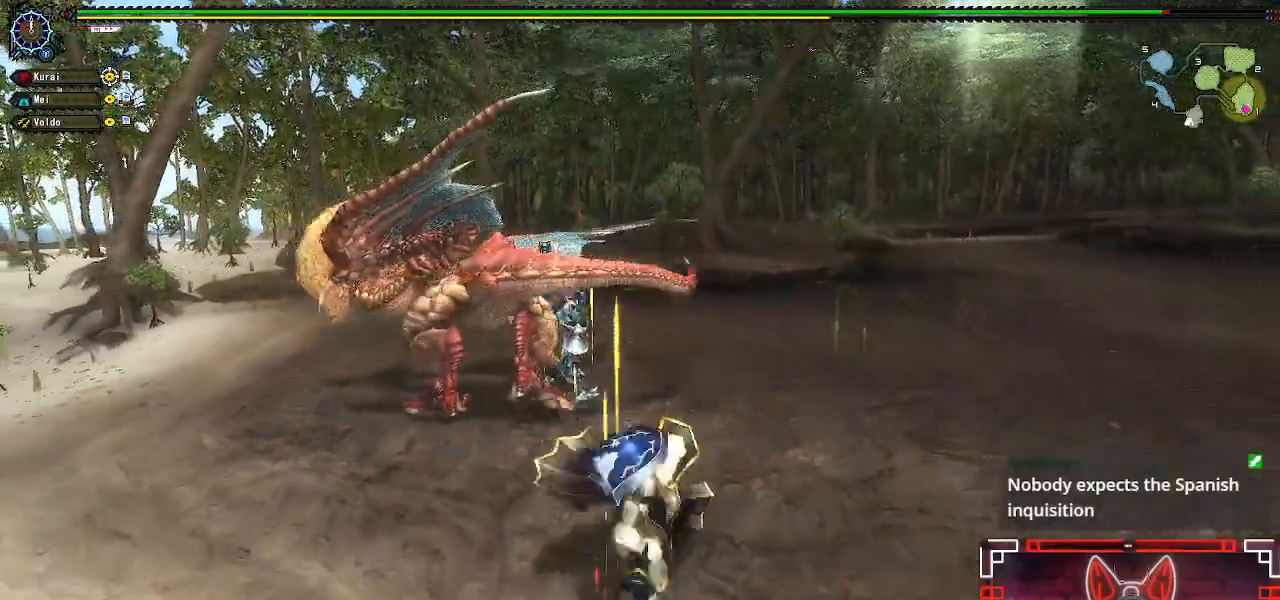
{"dt_ms": 500, "buttons": [], "left_stick": "center", "right_stick": "center", "events": [[17, "A", "up"], [217, "left_stick", "up-left"], [383, "left_stick", "center"]]}
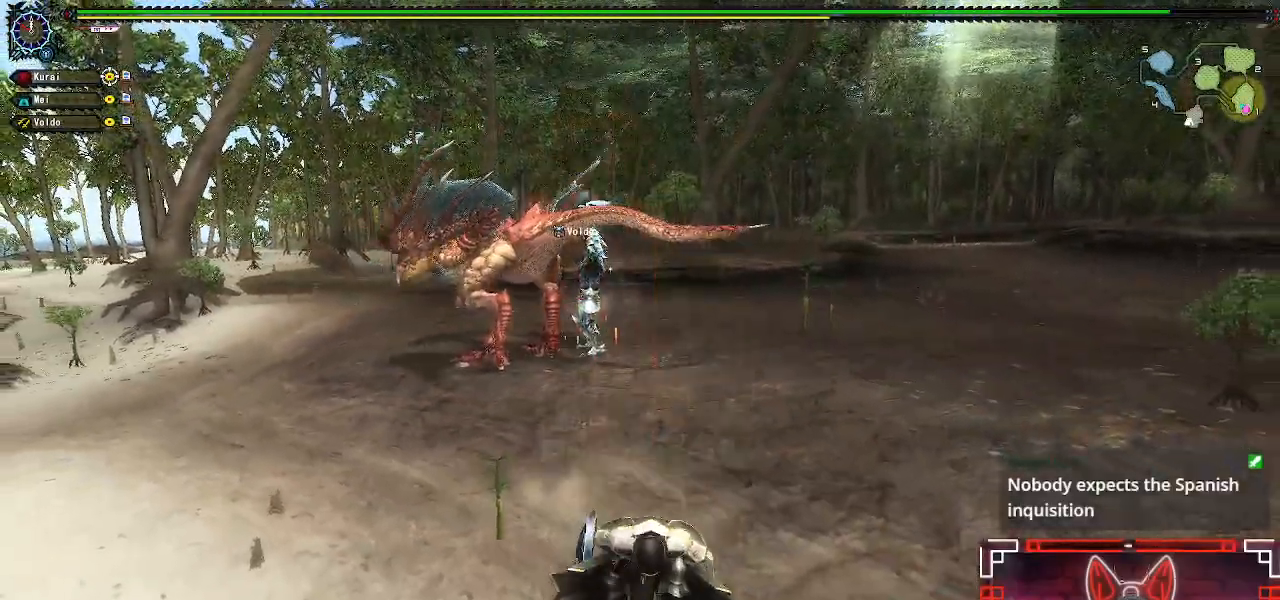
{"dt_ms": 500, "buttons": [], "left_stick": "up", "right_stick": "center", "events": [[200, "left_stick", "up"], [333, "left_stick", "center"], [400, "left_stick", "up"]]}
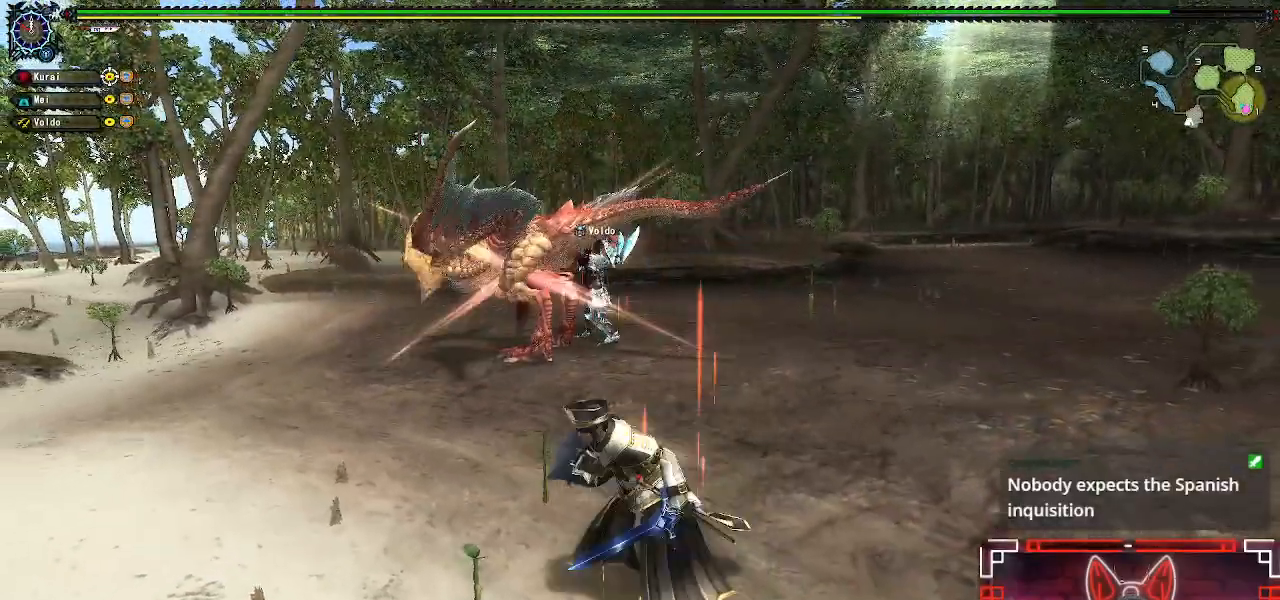
{"dt_ms": 500, "buttons": [], "left_stick": "up", "right_stick": "center", "events": [[367, "B", "down"], [500, "B", "up"]]}
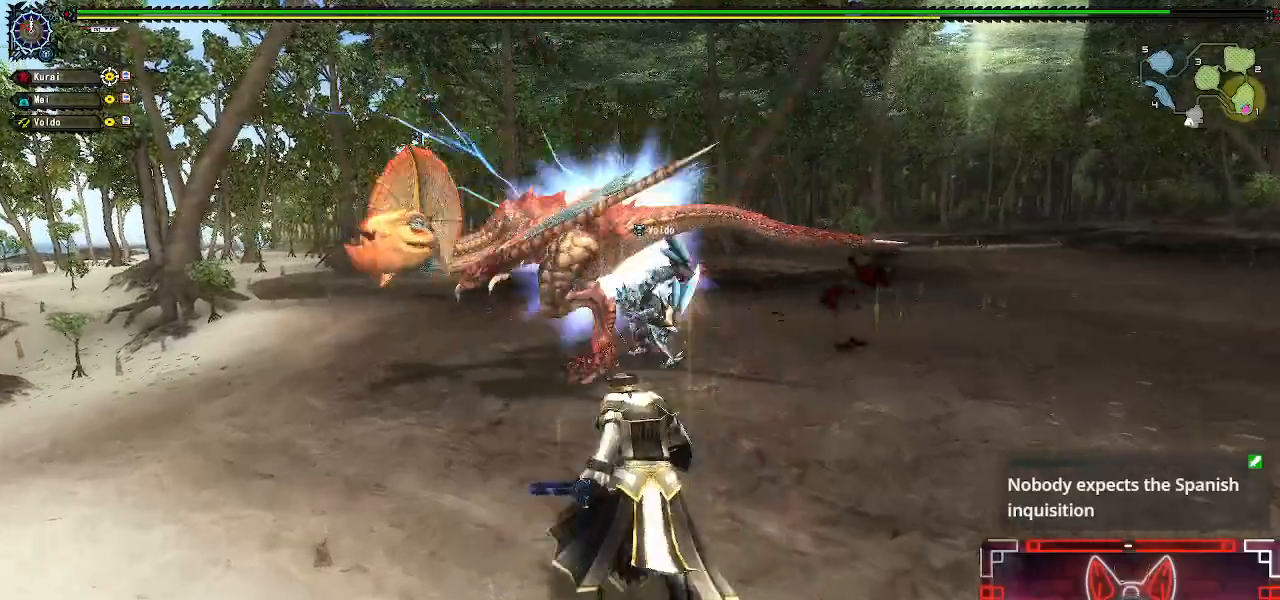
{"dt_ms": 500, "buttons": [], "left_stick": "up-left", "right_stick": "center", "events": [[33, "left_stick", "up-left"]]}
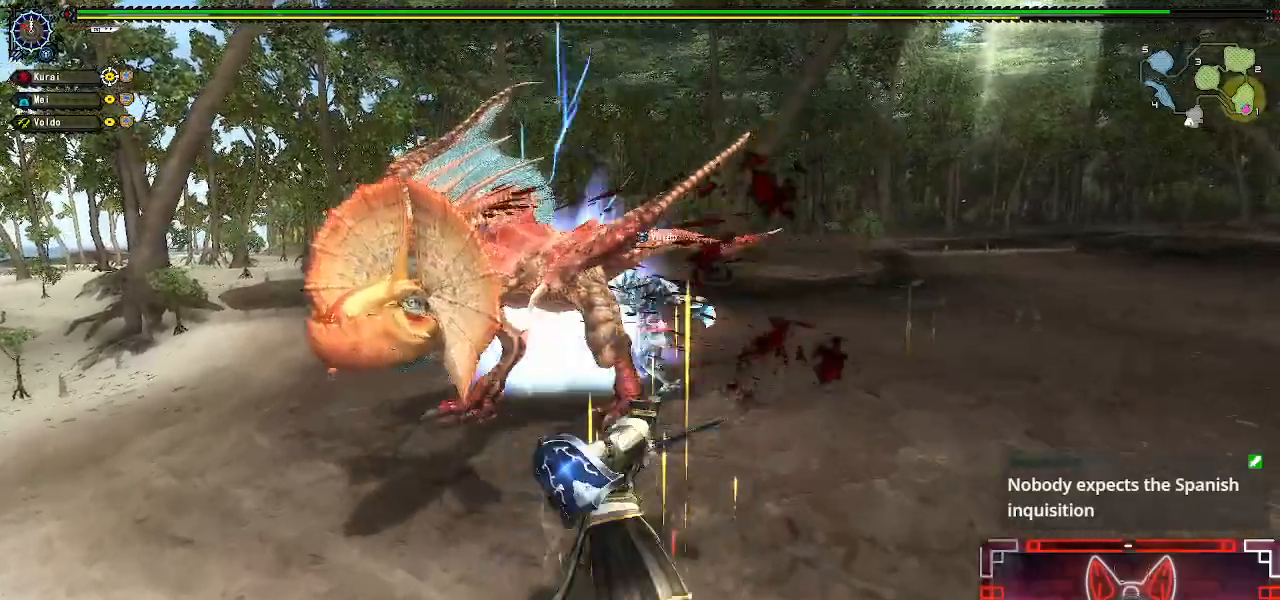
{"dt_ms": 500, "buttons": [], "left_stick": "right", "right_stick": "center", "events": [[267, "left_stick", "center"], [417, "left_stick", "right"]]}
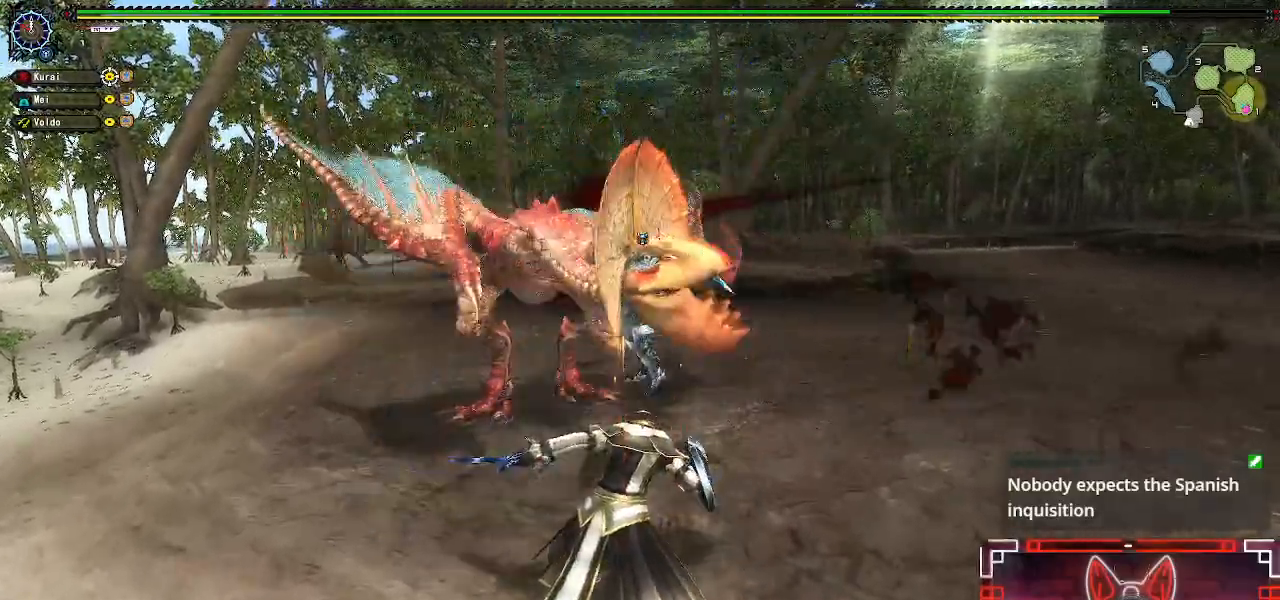
{"dt_ms": 500, "buttons": [], "left_stick": "right", "right_stick": "center", "events": [[50, "left_stick", "center"], [117, "left_stick", "right"]]}
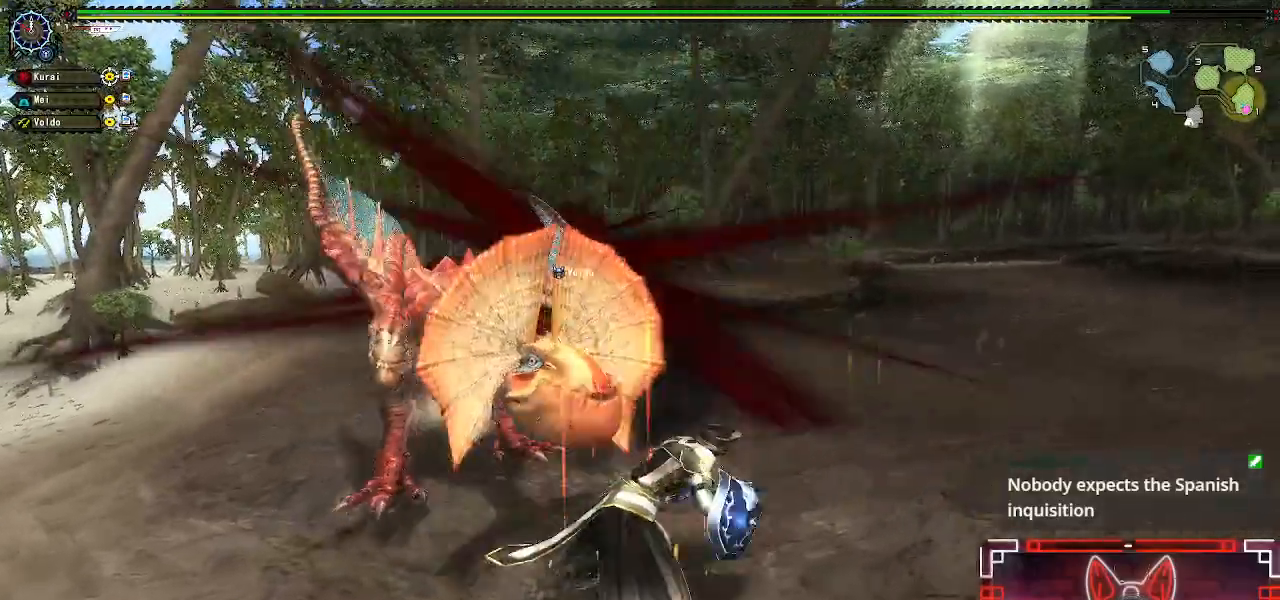
{"dt_ms": 500, "buttons": [], "left_stick": "right", "right_stick": "left", "events": [[33, "right_stick", "left"]]}
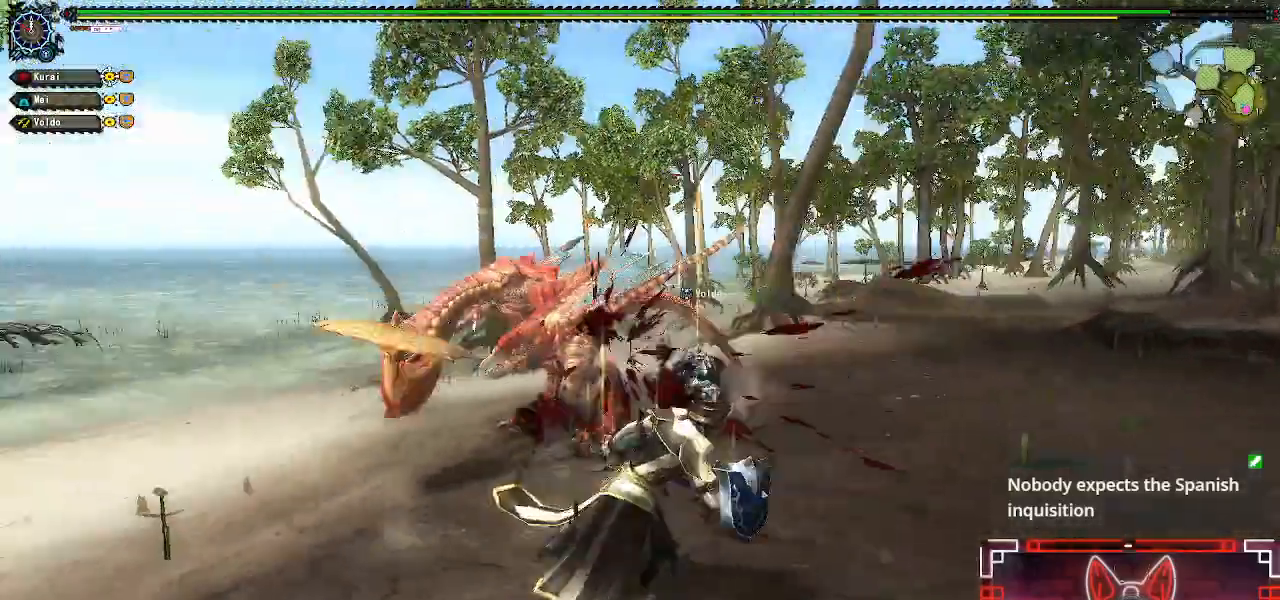
{"dt_ms": 500, "buttons": [], "left_stick": "up", "right_stick": "center", "events": [[233, "right_stick", "center"], [483, "left_stick", "up"]]}
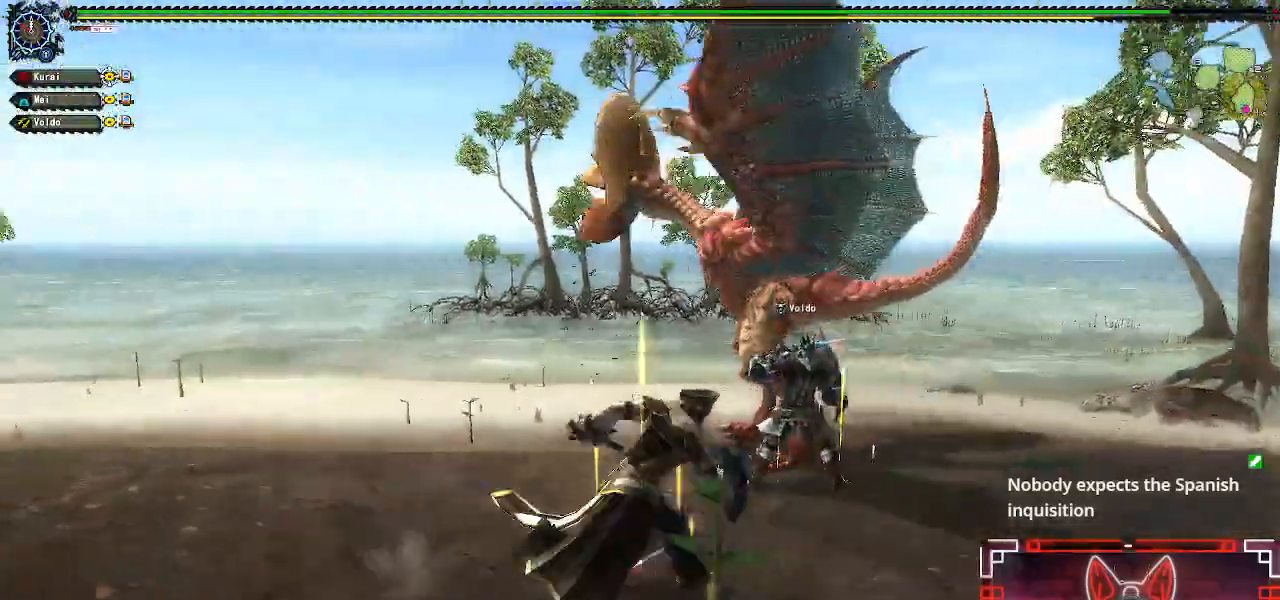
{"dt_ms": 500, "buttons": [], "left_stick": "up", "right_stick": "center", "events": [[250, "B", "down"], [400, "B", "up"]]}
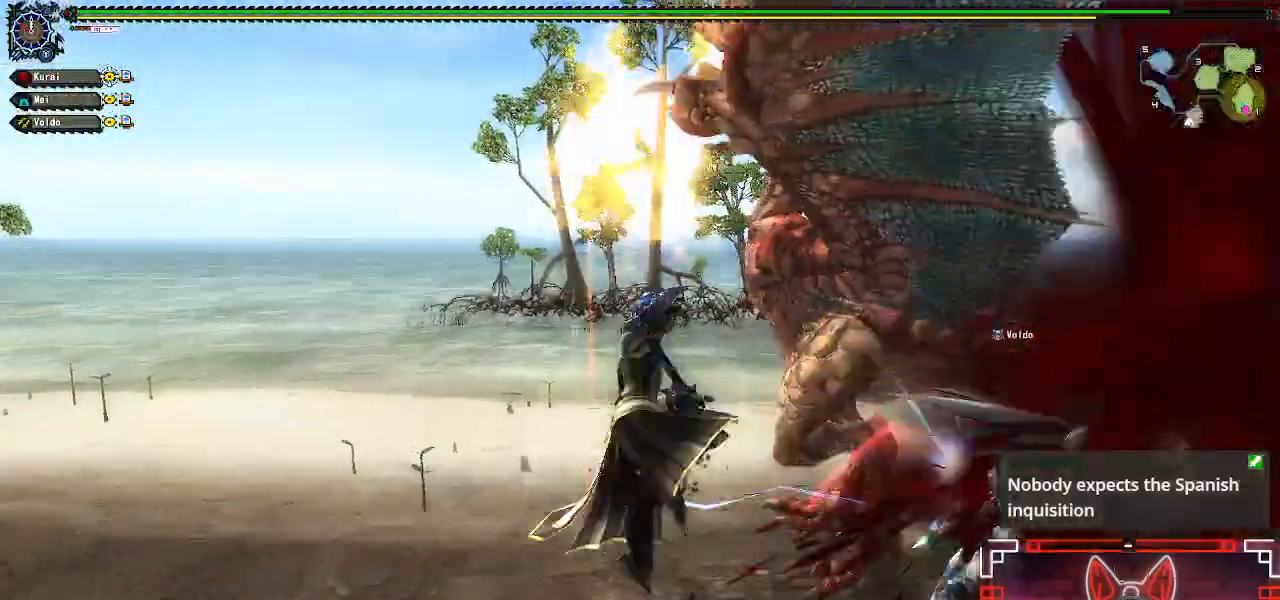
{"dt_ms": 500, "buttons": [], "left_stick": "center", "right_stick": "center", "events": [[100, "right_stick", "right"], [233, "left_stick", "center"], [333, "right_stick", "center"]]}
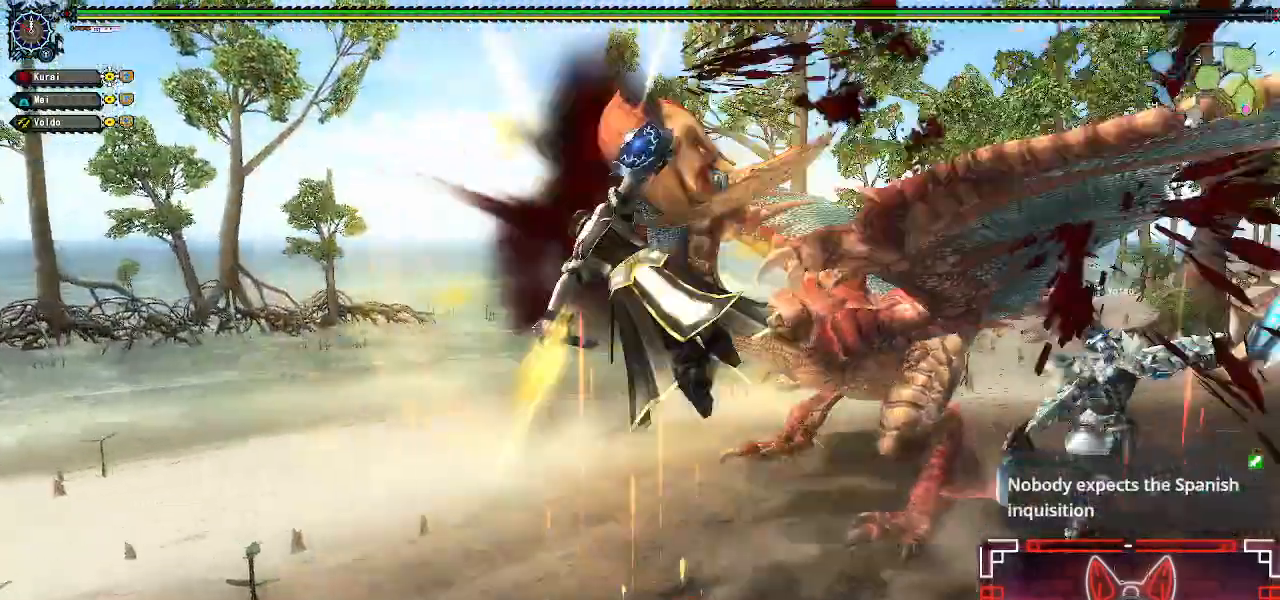
{"dt_ms": 500, "buttons": ["B", "R1"], "left_stick": "up-right", "right_stick": "center"}
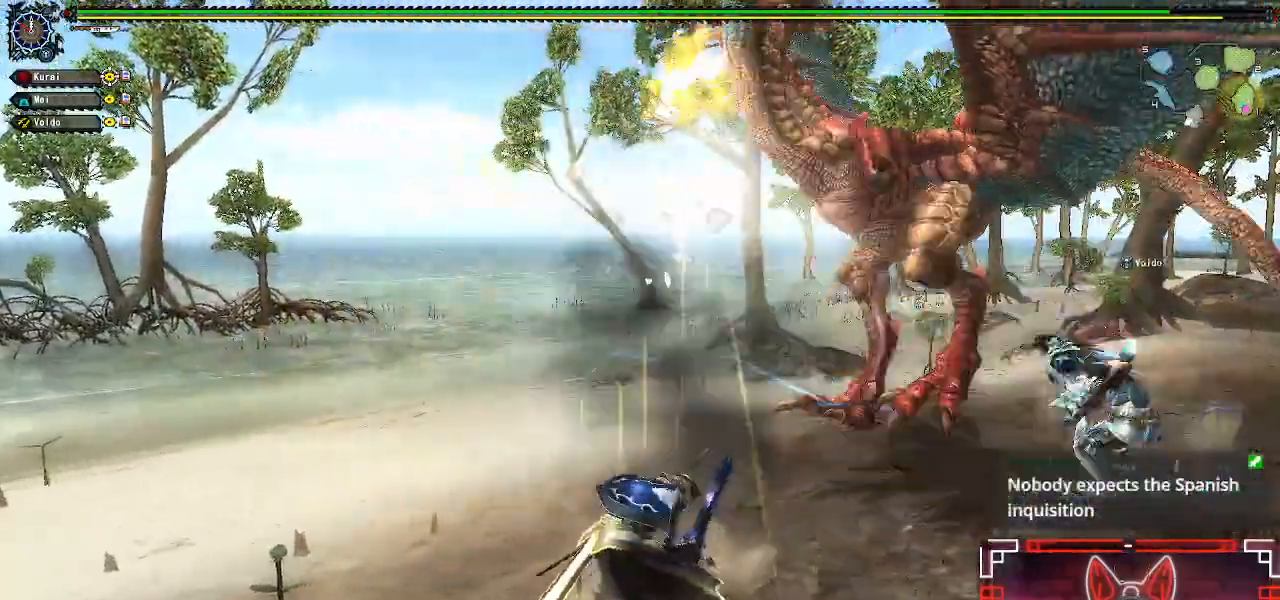
{"dt_ms": 500, "buttons": ["B", "R1"], "left_stick": "up-right", "right_stick": "center", "events": [[33, "B", "up"], [133, "B", "down"], [217, "B", "up"], [317, "B", "down"], [383, "B", "up"], [500, "B", "down"]]}
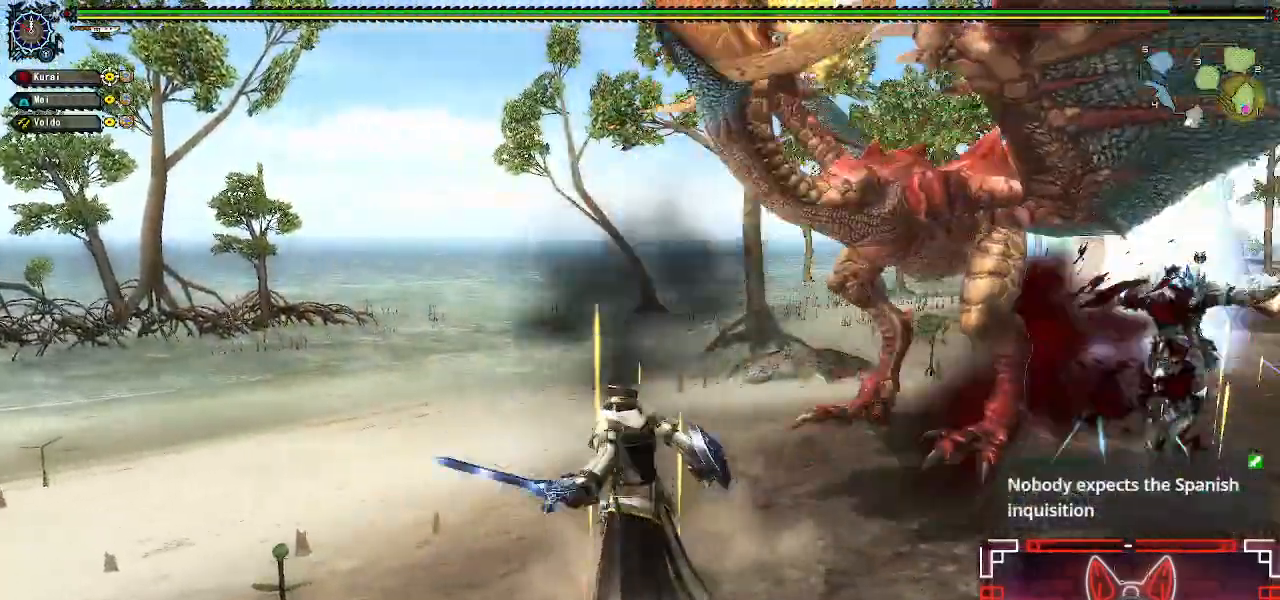
{"dt_ms": 1000, "buttons": ["B", "R1"], "left_stick": "up-right", "right_stick": "center"}
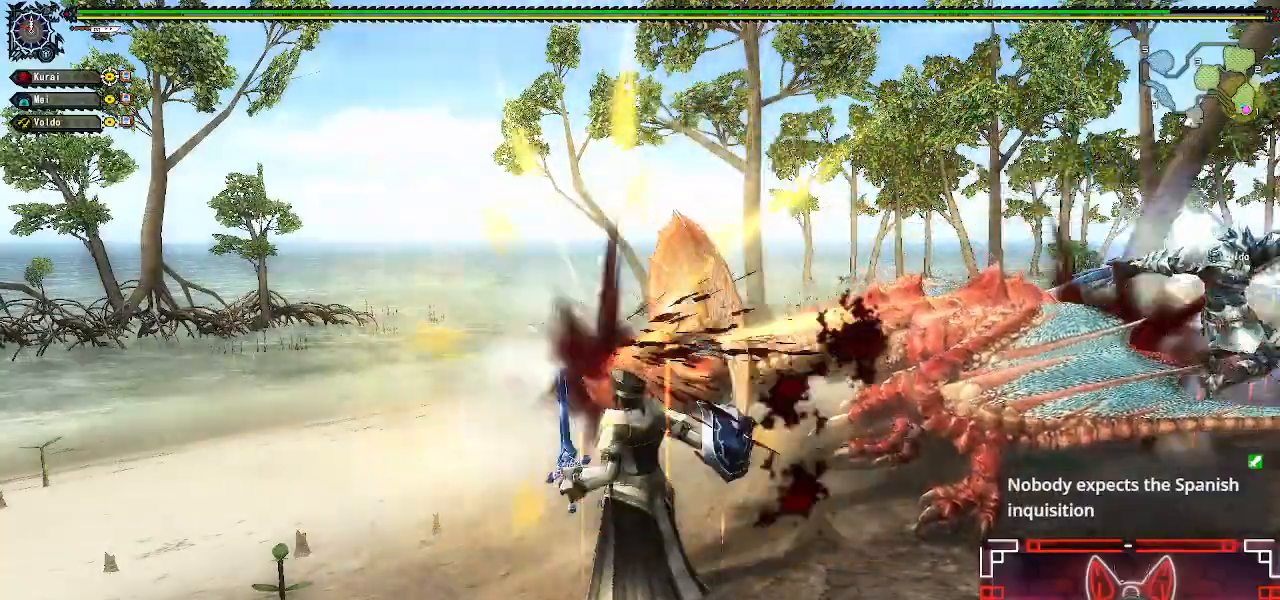
{"dt_ms": 500, "buttons": ["B", "R1"], "left_stick": "up-right", "right_stick": "center", "events": [[17, "B", "up"], [133, "B", "down"], [217, "B", "up"], [317, "B", "down"], [400, "B", "up"], [500, "B", "down"]]}
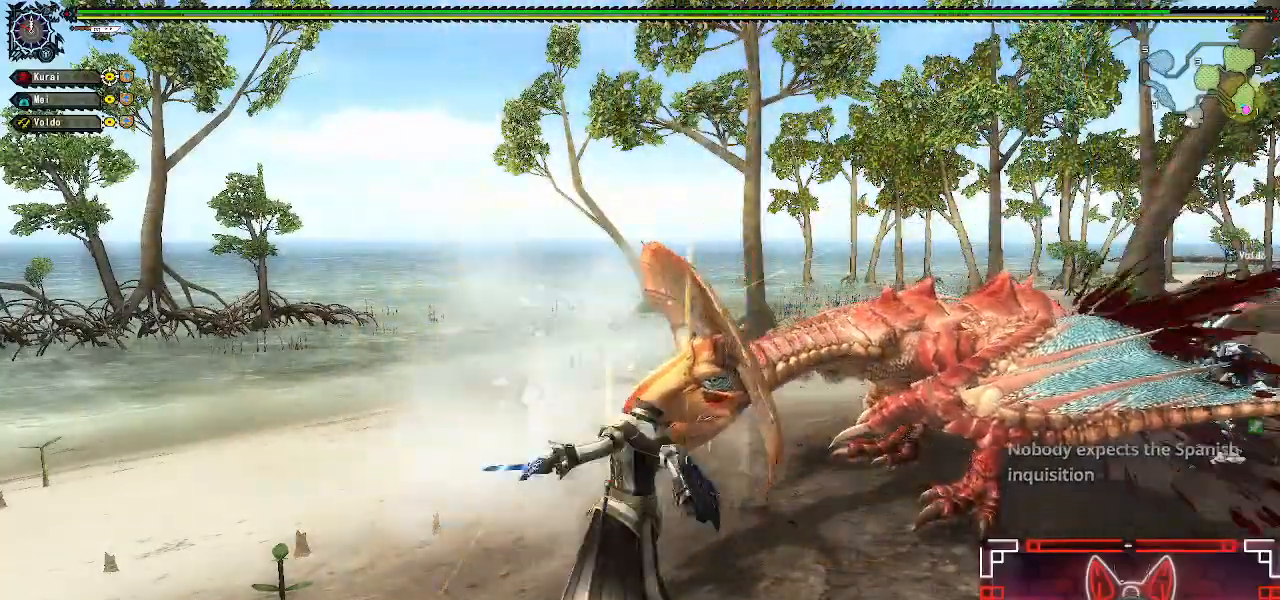
{"dt_ms": 500, "buttons": [], "left_stick": "center", "right_stick": "center", "events": [[100, "B", "up"], [117, "left_stick", "center"], [383, "R1", "up"]]}
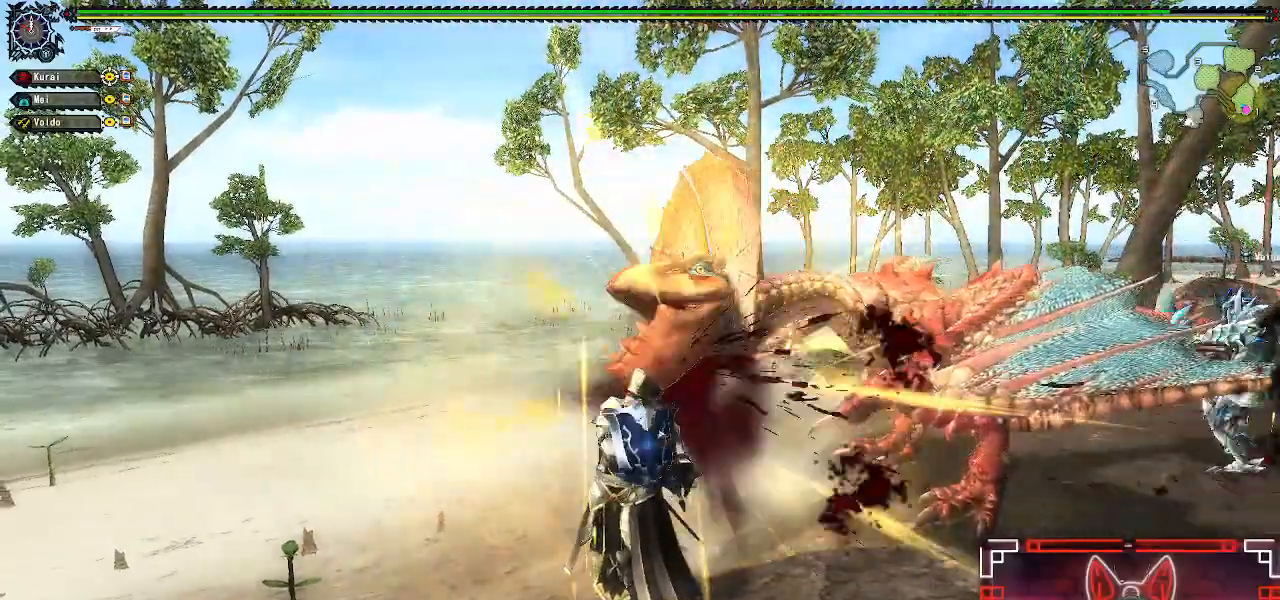
{"dt_ms": 500, "buttons": ["B"], "left_stick": "down-right", "right_stick": "center", "events": [[17, "left_stick", "down-right"], [100, "A", "down"], [217, "A", "up"], [317, "A", "down"], [417, "A", "up"], [500, "B", "down"]]}